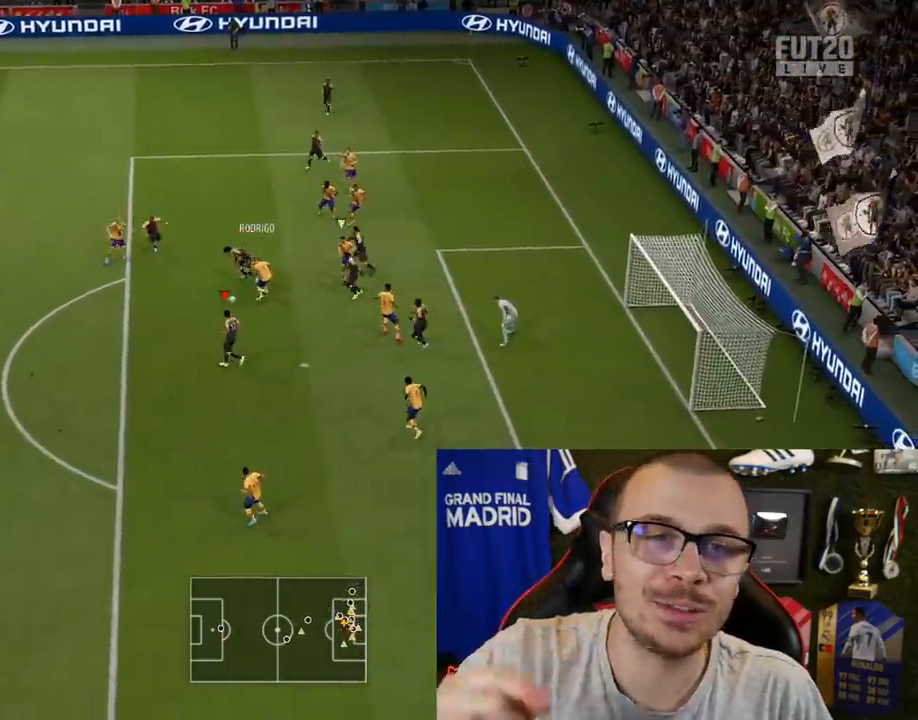
Gameplay with a controller (PlayStation layout); each line is a JSON object with the inputs held at the frame after it. "events" lists button and stick changes between this image and that frame as [ms after this image, input, new state], when the widget could be followed in between.
{"buttons": [], "left_stick": "down", "right_stick": "center", "events": [[17, "CROSS", "down"], [67, "left_stick", "down"], [134, "CROSS", "up"]]}
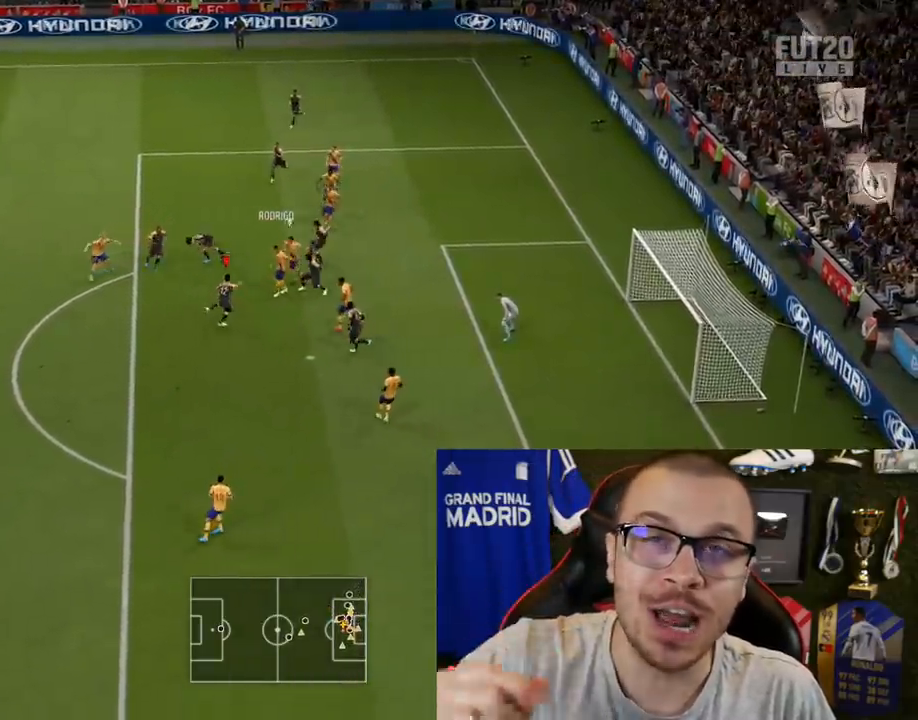
{"buttons": [], "left_stick": "down-right", "right_stick": "center", "events": [[300, "left_stick", "down-right"]]}
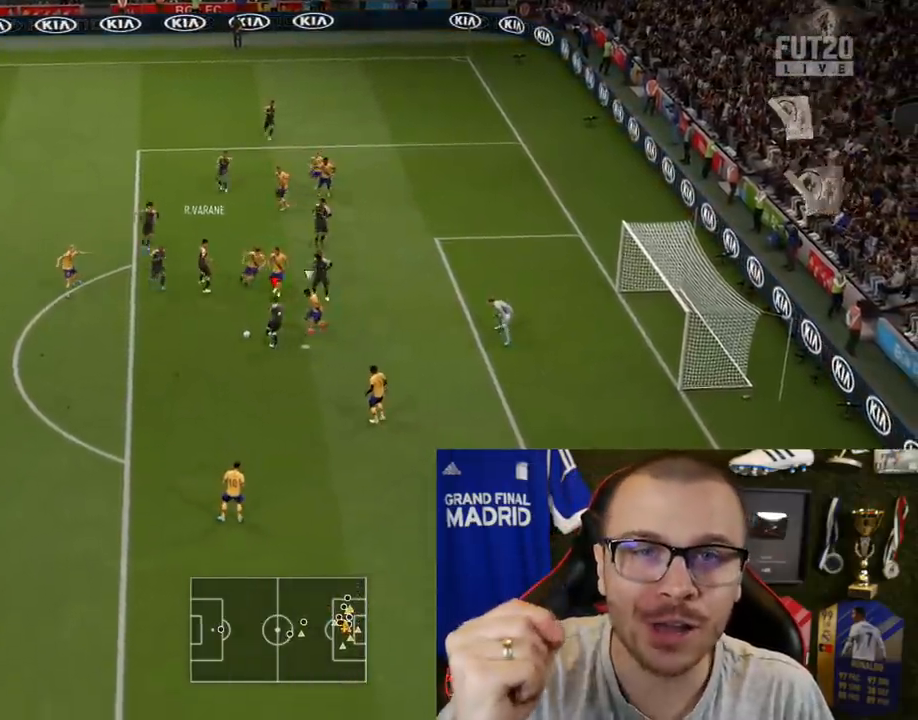
{"buttons": ["L3"], "left_stick": "right", "right_stick": "center", "events": [[17, "CIRCLE", "down"], [50, "L3", "down"], [184, "left_stick", "right"], [217, "CIRCLE", "up"]]}
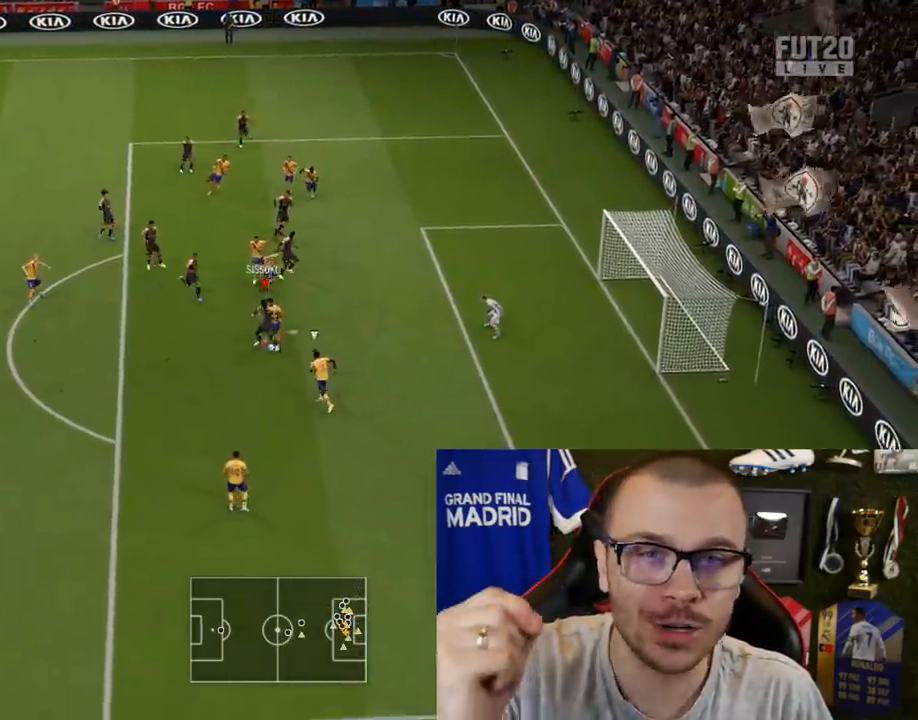
{"buttons": ["L3"], "left_stick": "right", "right_stick": "center", "events": []}
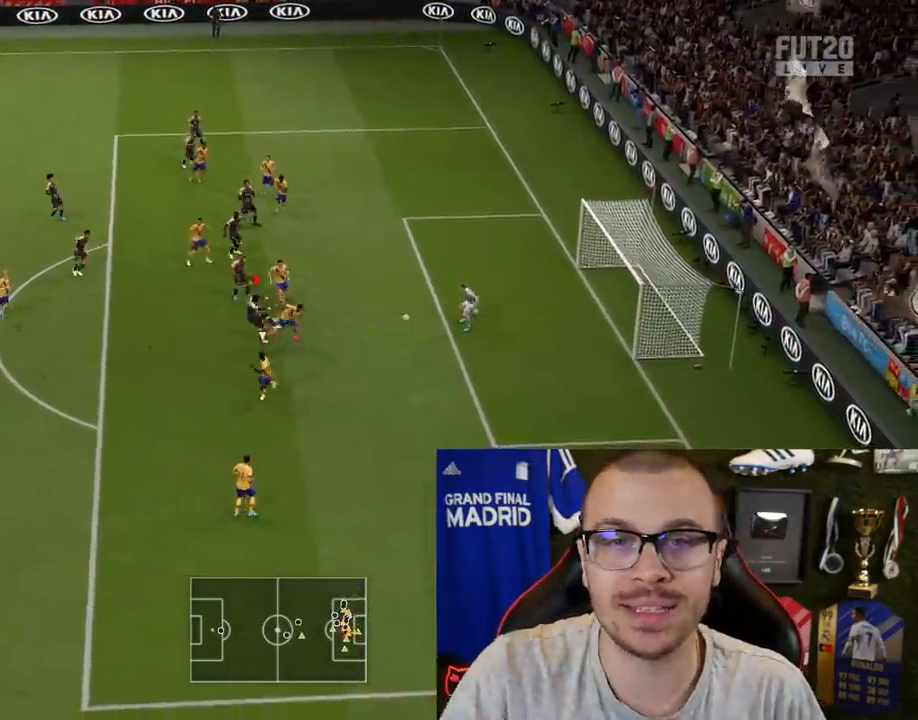
{"buttons": ["L3"], "left_stick": "right", "right_stick": "center", "events": []}
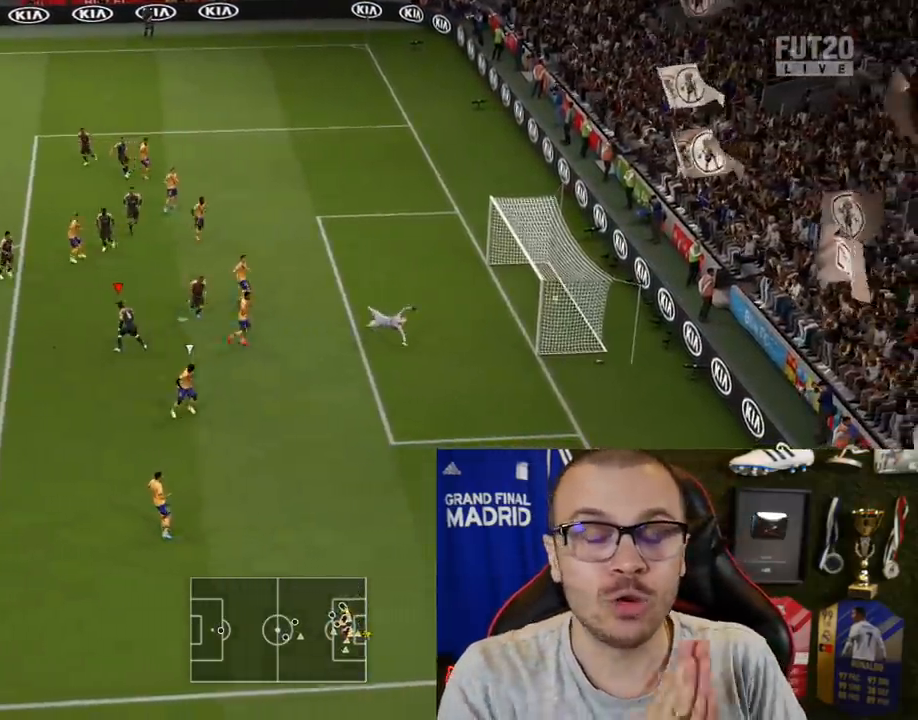
{"buttons": ["CROSS"], "left_stick": "center", "right_stick": "center", "events": [[33, "L3", "up"], [133, "left_stick", "center"], [450, "CROSS", "down"]]}
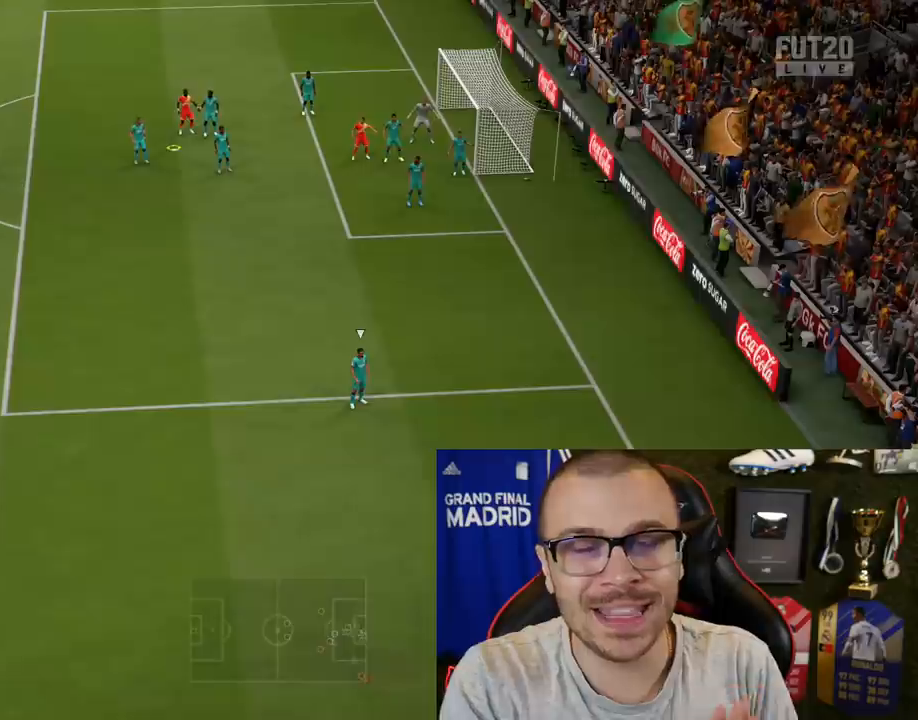
{"buttons": ["CROSS"], "left_stick": "center", "right_stick": "center", "events": [[17, "CROSS", "up"], [117, "CROSS", "down"], [167, "CROSS", "up"], [284, "CROSS", "down"], [351, "CROSS", "up"], [451, "CROSS", "down"]]}
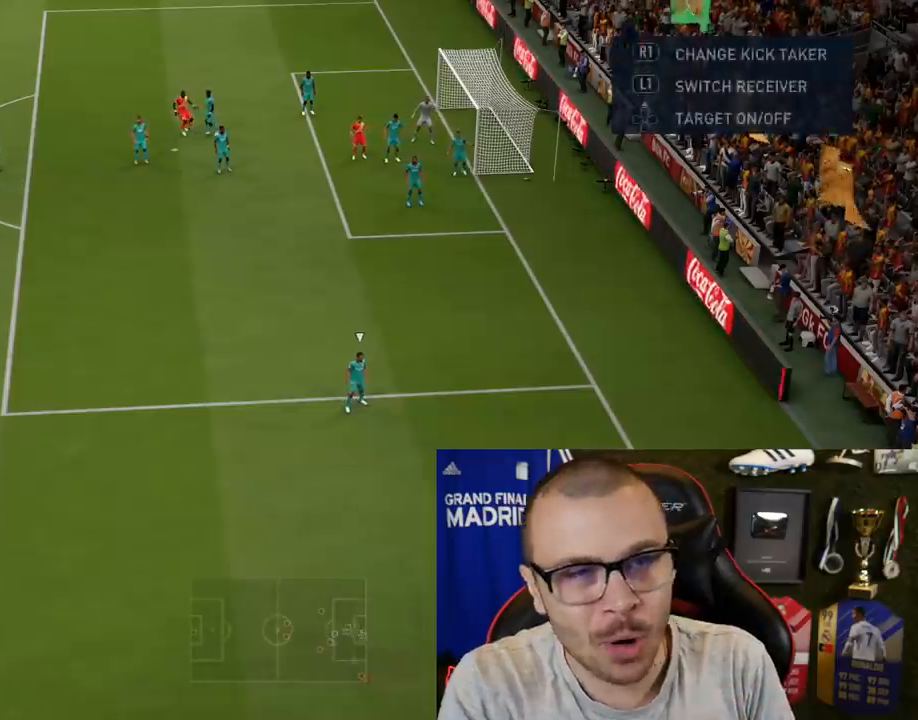
{"buttons": [], "left_stick": "up", "right_stick": "center", "events": [[16, "CROSS", "up"], [183, "left_stick", "up"]]}
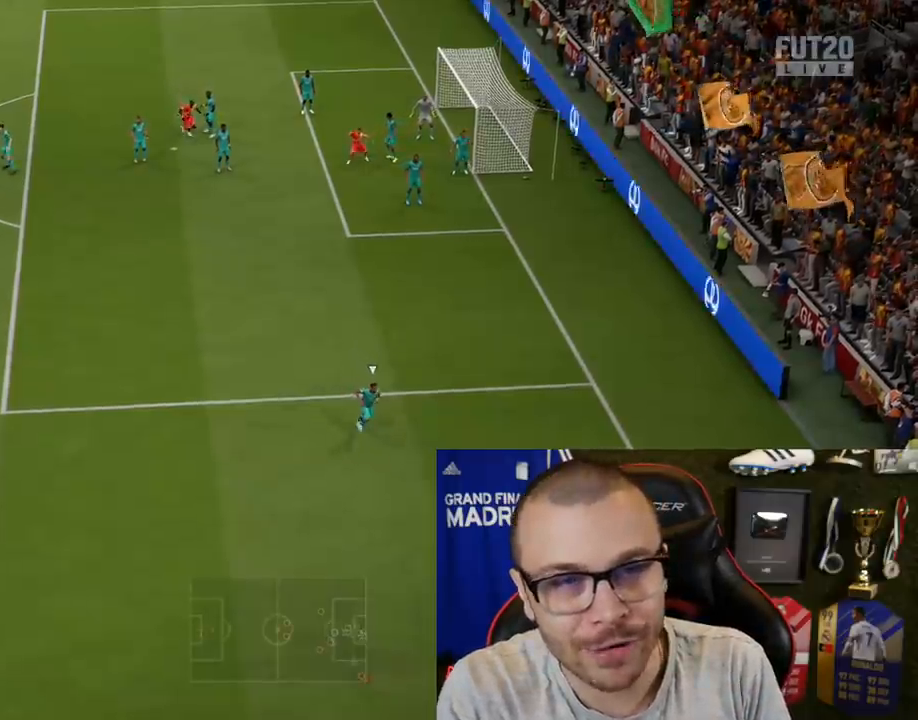
{"buttons": [], "left_stick": "up-left", "right_stick": "center", "events": [[67, "left_stick", "up-left"]]}
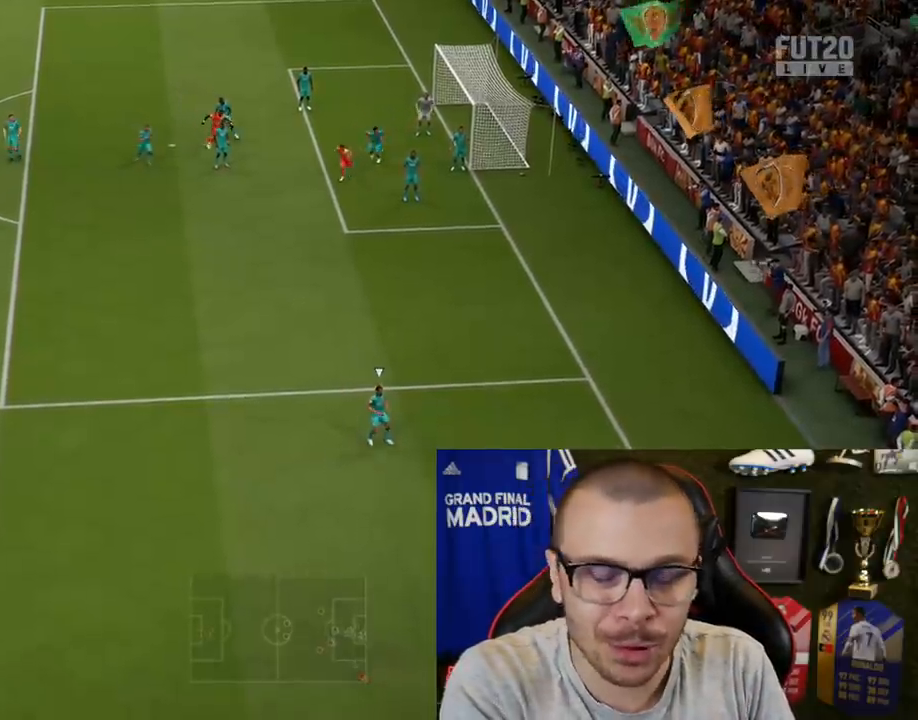
{"buttons": [], "left_stick": "left", "right_stick": "center", "events": [[233, "left_stick", "left"], [283, "CROSS", "down"], [450, "CROSS", "up"]]}
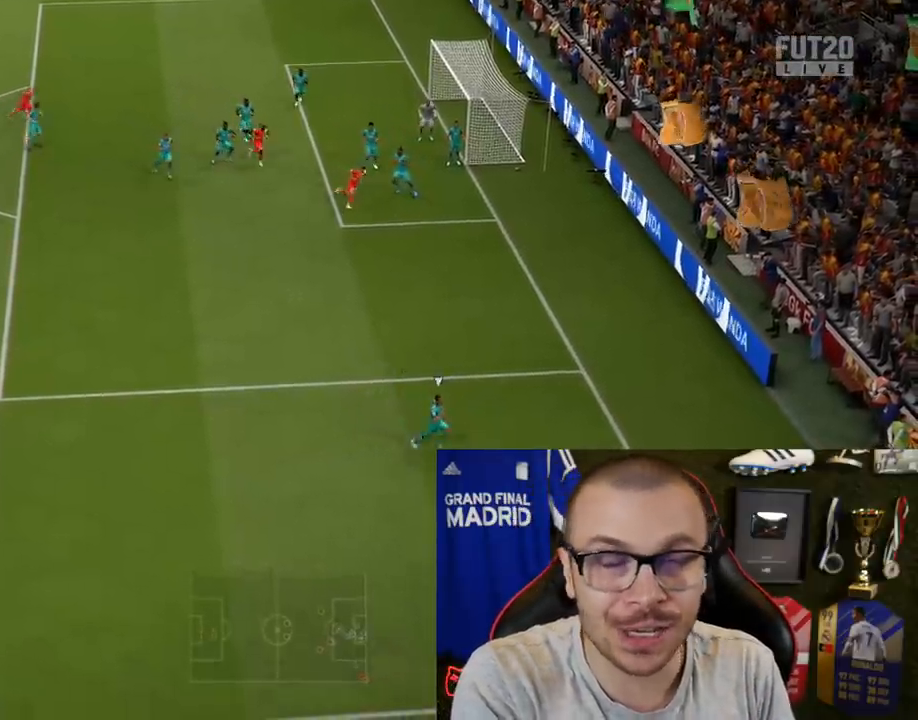
{"buttons": [], "left_stick": "right", "right_stick": "center", "events": [[150, "left_stick", "up-left"], [301, "left_stick", "center"], [401, "left_stick", "right"]]}
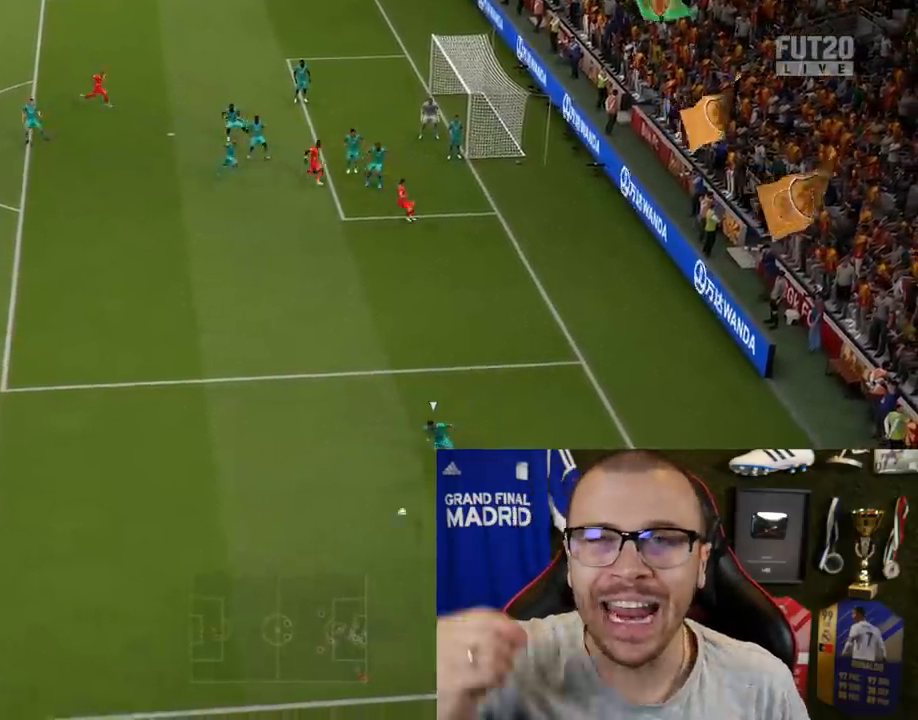
{"buttons": [], "left_stick": "right", "right_stick": "center", "events": []}
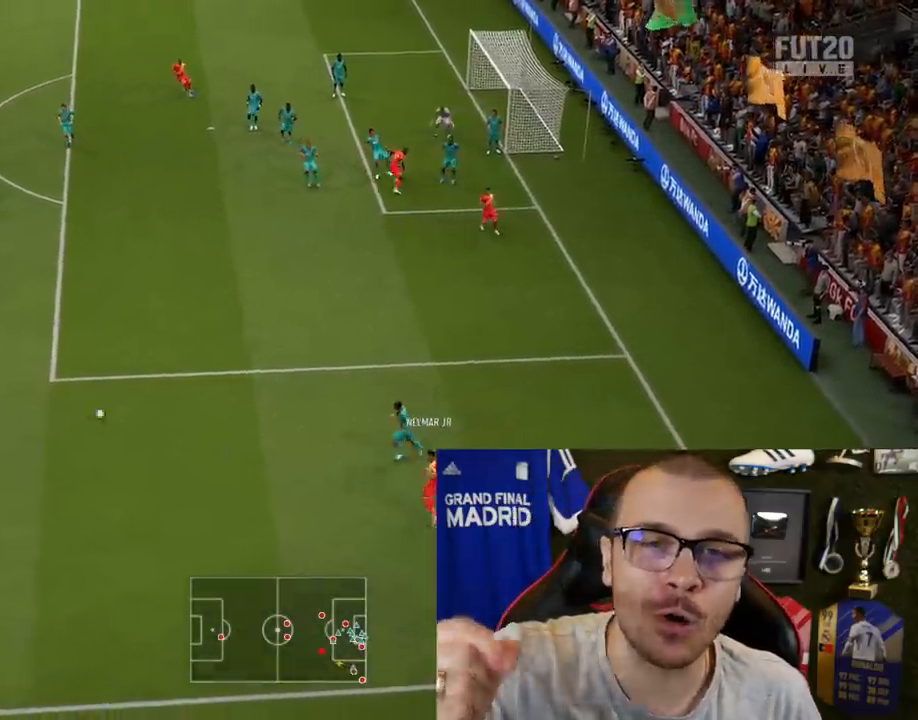
{"buttons": [], "left_stick": "right", "right_stick": "center", "events": []}
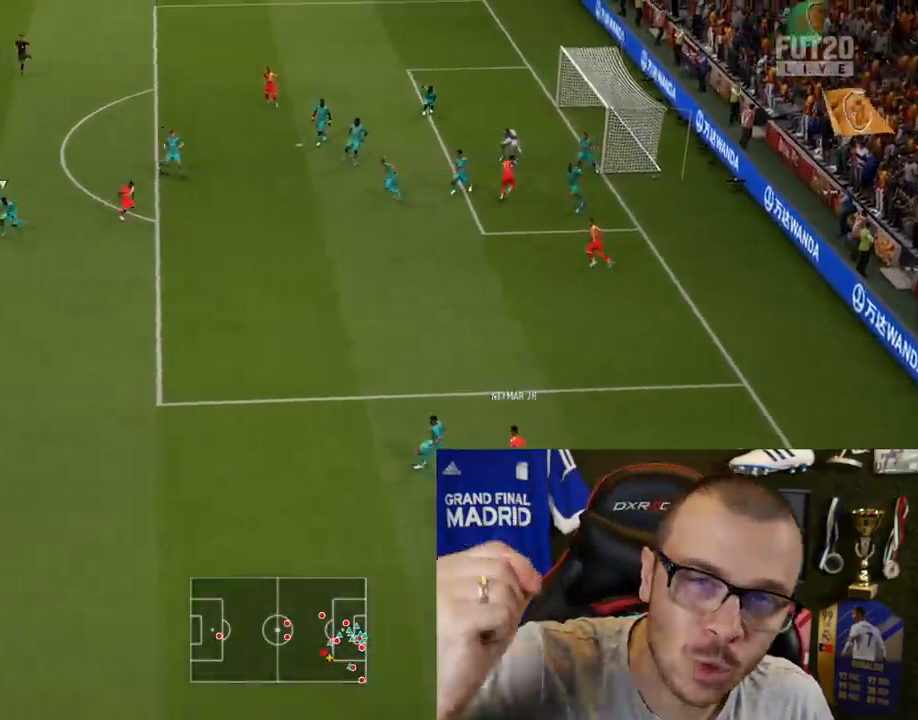
{"buttons": [], "left_stick": "up-right", "right_stick": "center", "events": [[184, "CROSS", "down"], [234, "left_stick", "up-right"], [317, "CROSS", "up"]]}
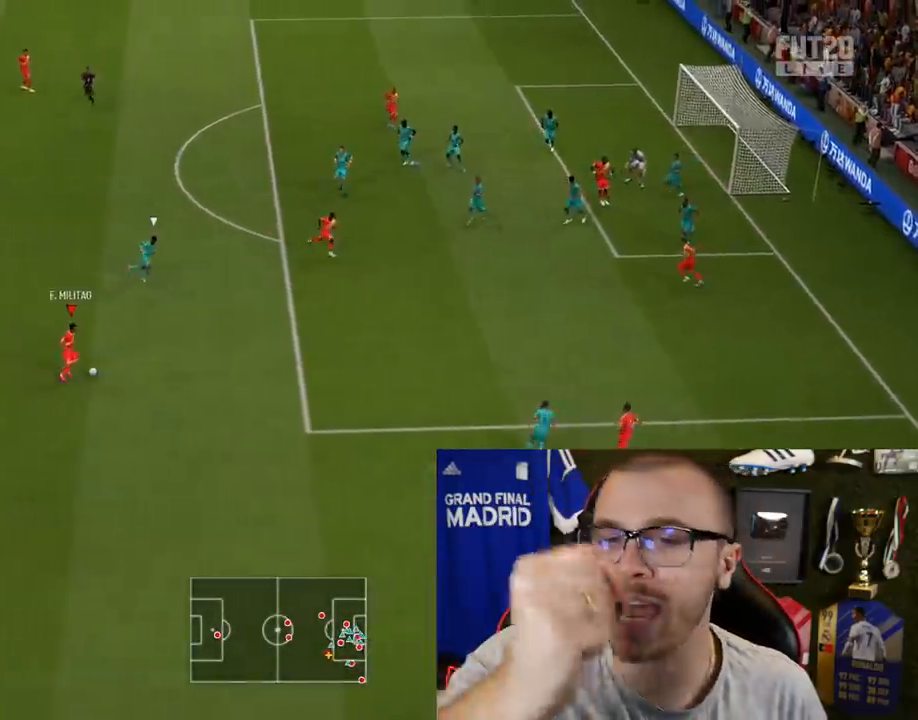
{"buttons": [], "left_stick": "up-right", "right_stick": "center", "events": []}
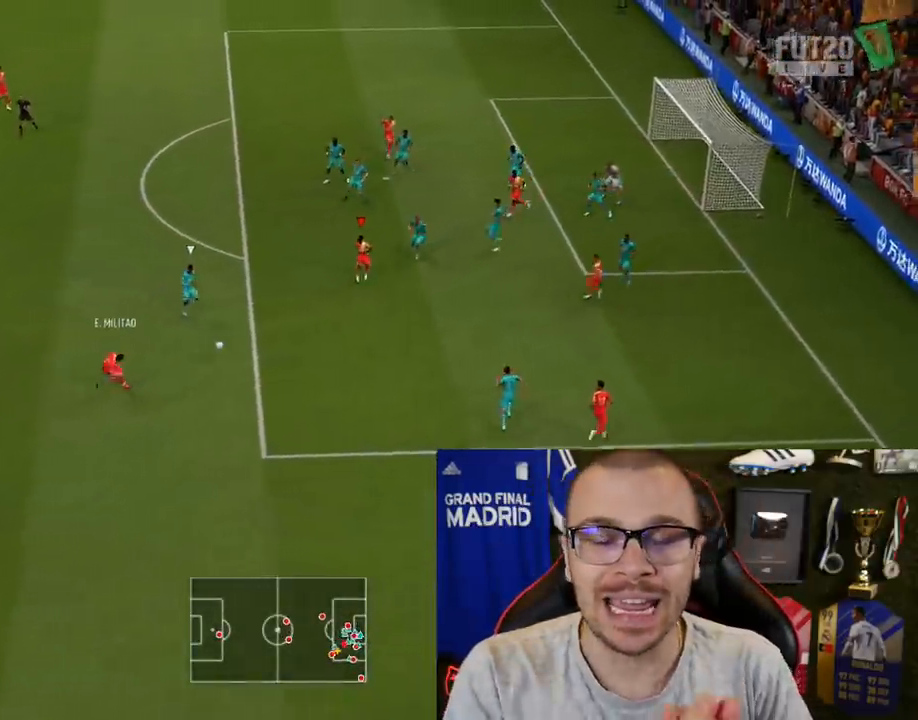
{"buttons": ["CROSS"], "left_stick": "up", "right_stick": "center", "events": [[17, "left_stick", "up-left"], [384, "CROSS", "down"], [434, "left_stick", "up"]]}
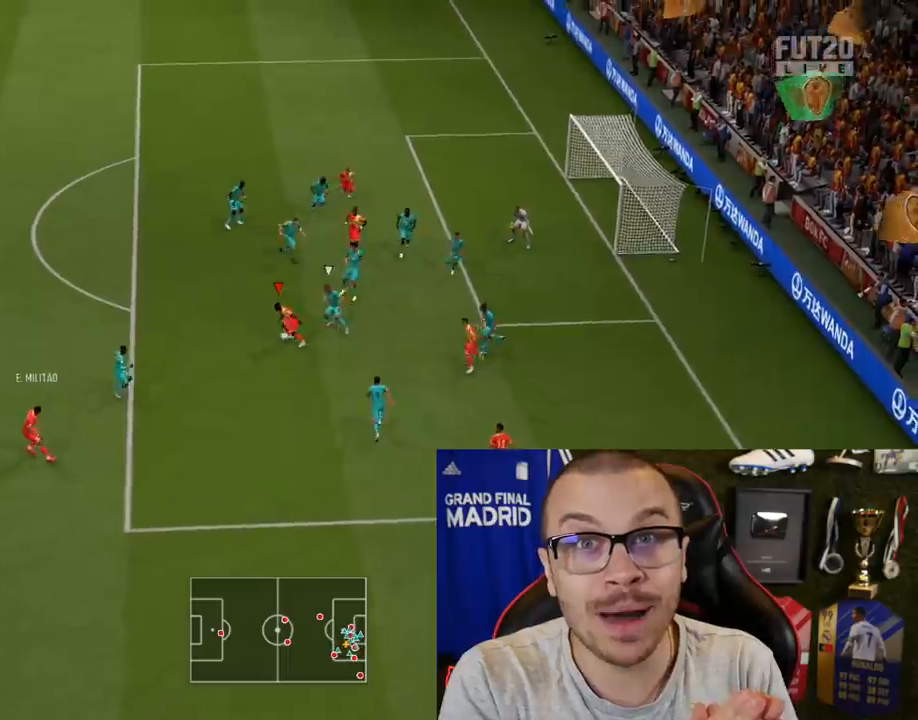
{"buttons": [], "left_stick": "up", "right_stick": "center", "events": [[16, "CROSS", "up"]]}
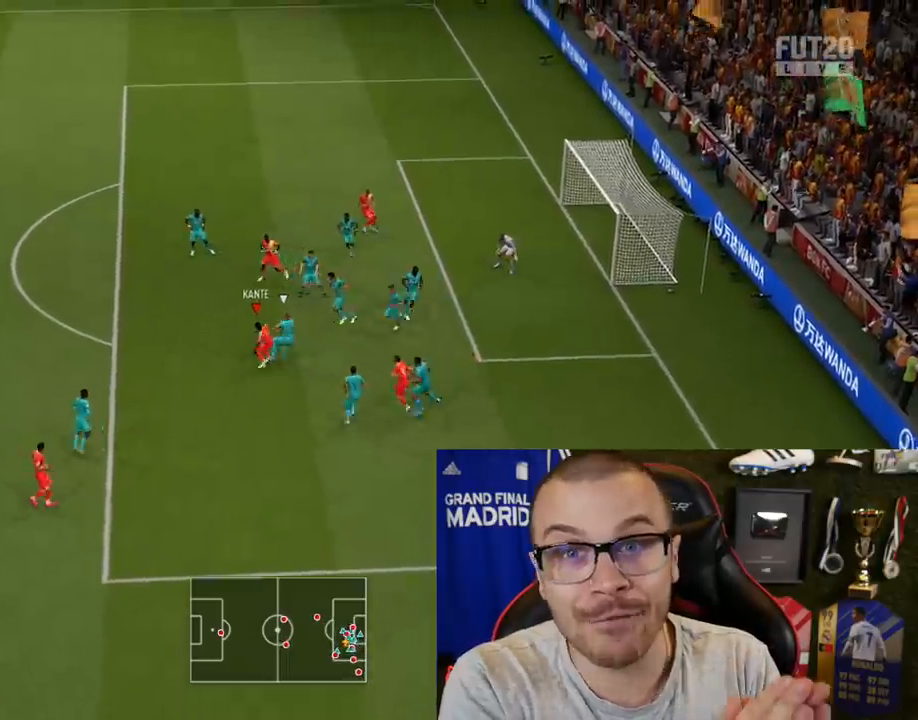
{"buttons": [], "left_stick": "up-right", "right_stick": "center", "events": [[417, "CROSS", "down"], [450, "left_stick", "up-right"], [501, "CROSS", "up"]]}
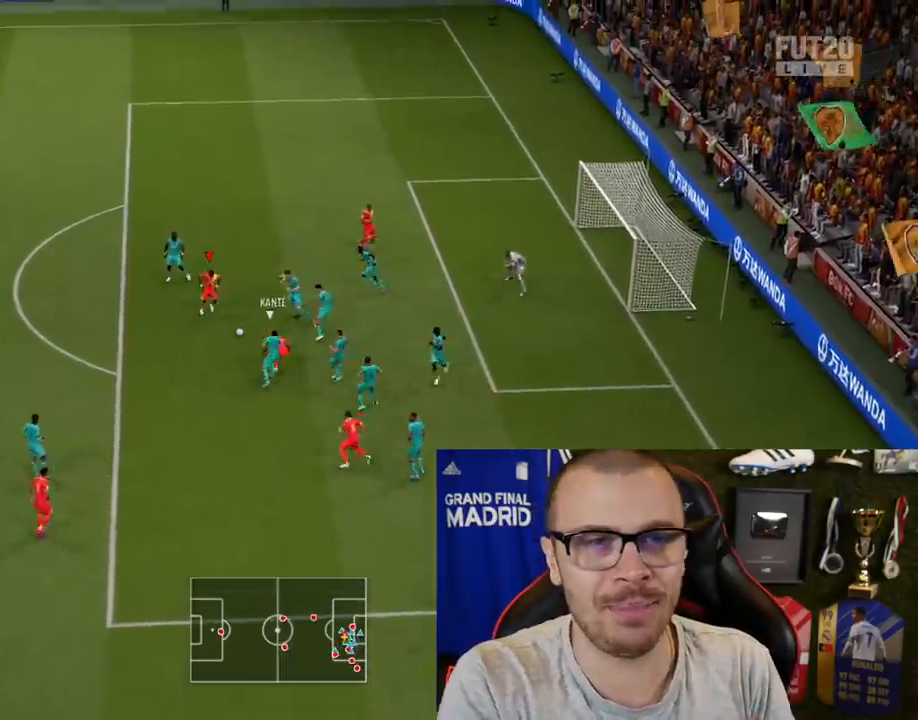
{"buttons": [], "left_stick": "up-right", "right_stick": "center", "events": []}
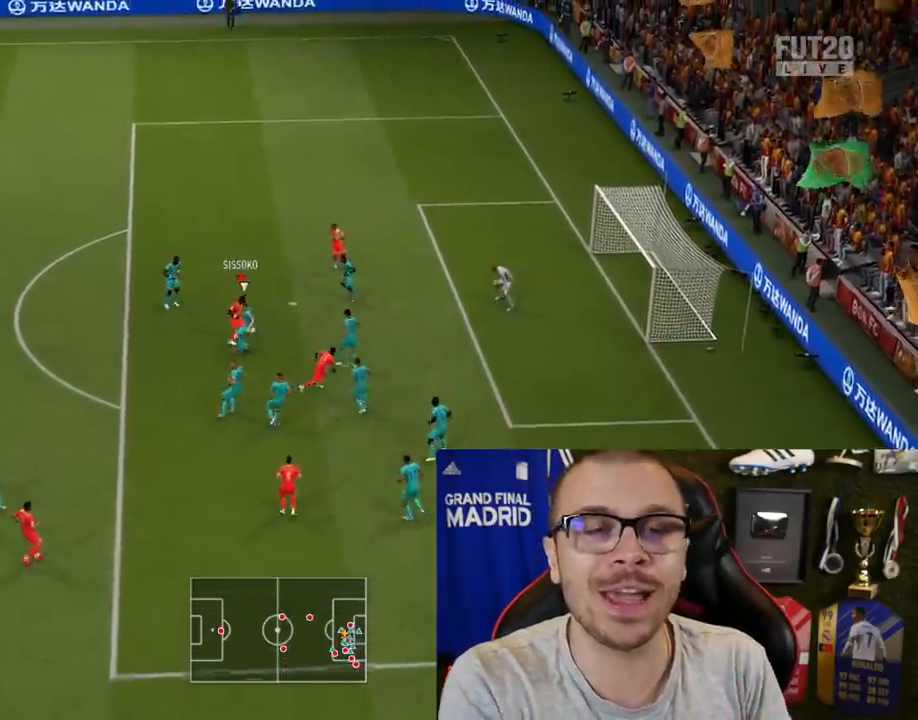
{"buttons": [], "left_stick": "up-right", "right_stick": "center", "events": []}
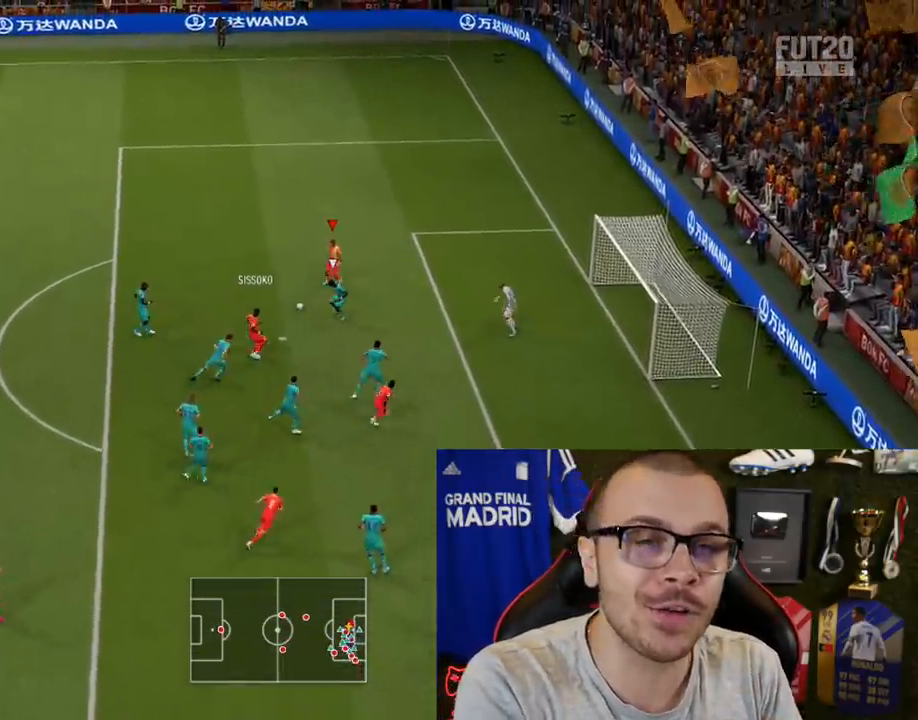
{"buttons": ["L3"], "left_stick": "right", "right_stick": "center", "events": [[116, "L3", "down"], [133, "CIRCLE", "down"], [300, "CIRCLE", "up"], [417, "left_stick", "right"]]}
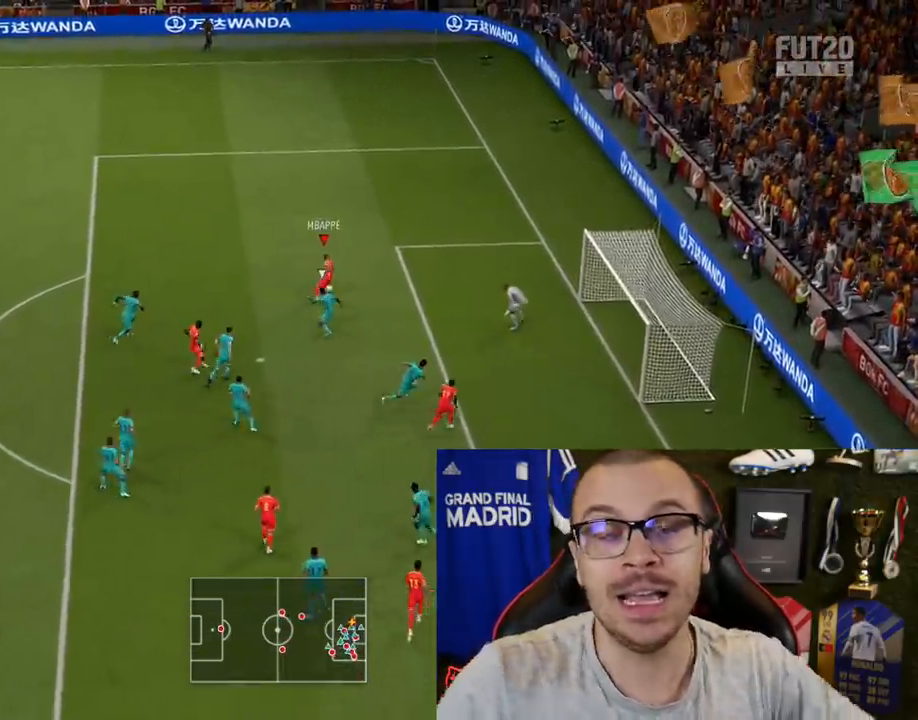
{"buttons": ["L3"], "left_stick": "right", "right_stick": "center", "events": []}
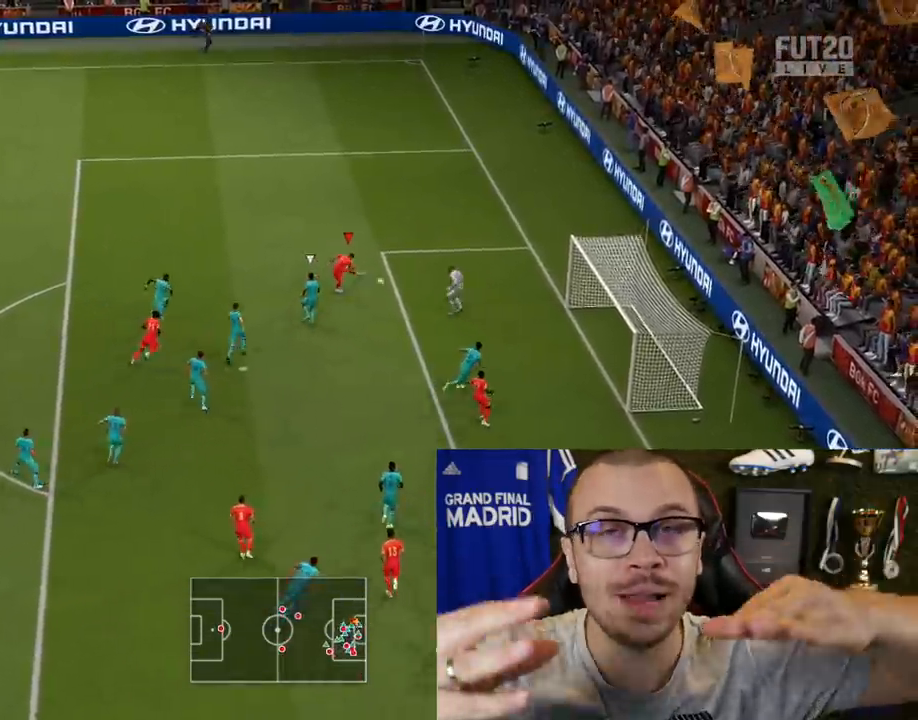
{"buttons": ["L3"], "left_stick": "right", "right_stick": "center", "events": []}
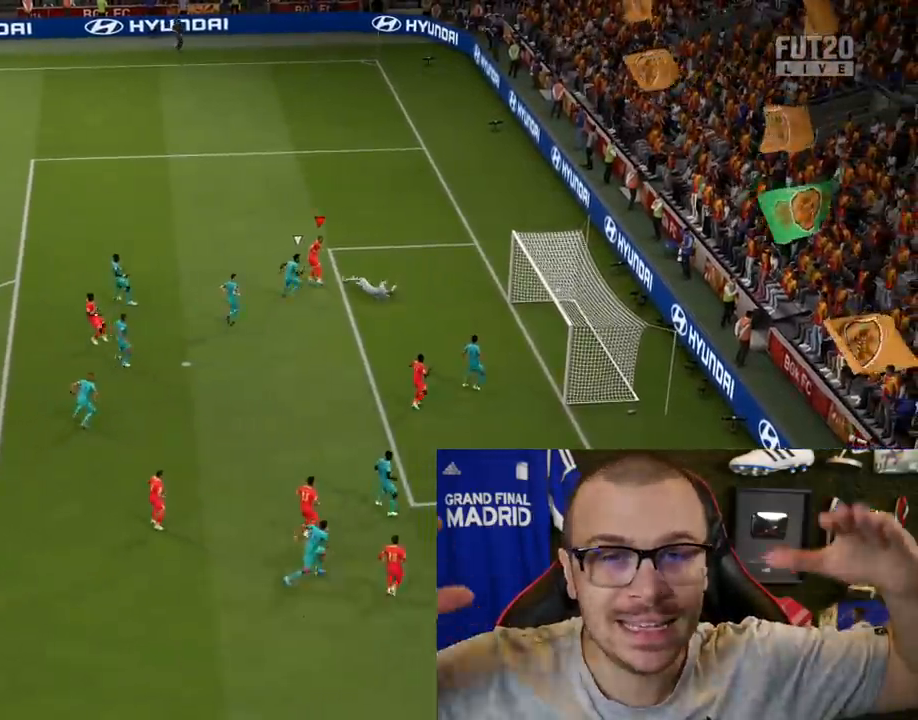
{"buttons": ["L3"], "left_stick": "up-right", "right_stick": "center", "events": [[284, "left_stick", "up-right"]]}